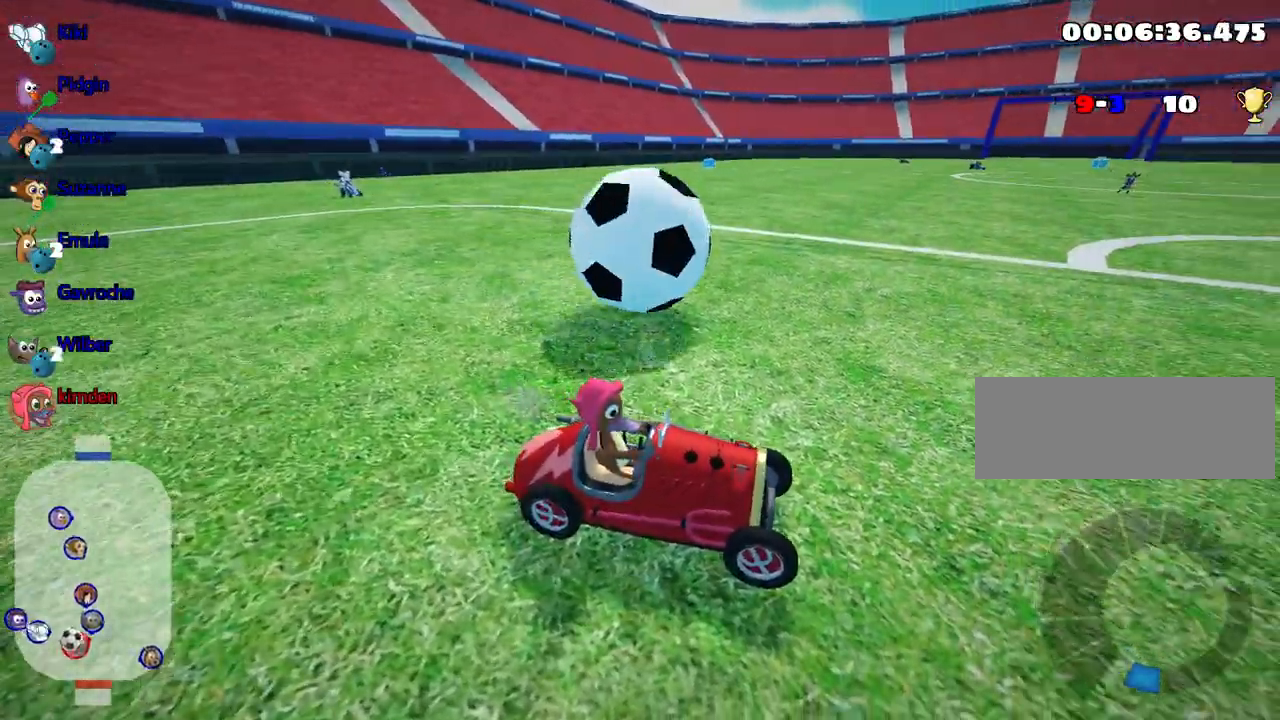
Gameplay with keyboard; each line is a JSON object with the keys held at the frame after it. "events" lists presses ("down") and releases ("up") of "down", "fire", "left", "look", "nitro", "right", "skid" and "up" between this image and that frame as [ms after this image, input, new state], when the widget could be followed in between. No other keys are recorded. Mouse input is not recorded. Key names are as the overlay labels them; some are game actions (e.g. jump) rather than physical keys.
{"keys": ["up"], "events": [[434, "up", "down"]]}
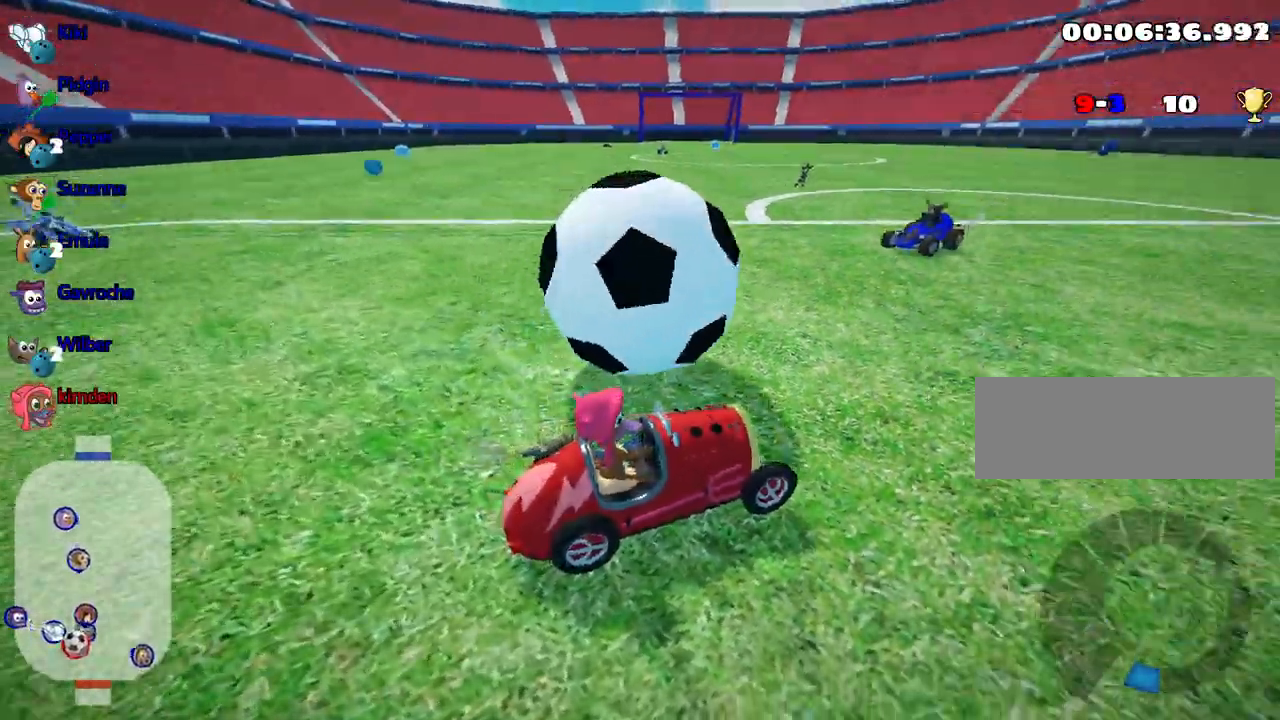
{"keys": [], "events": [[284, "up", "up"]]}
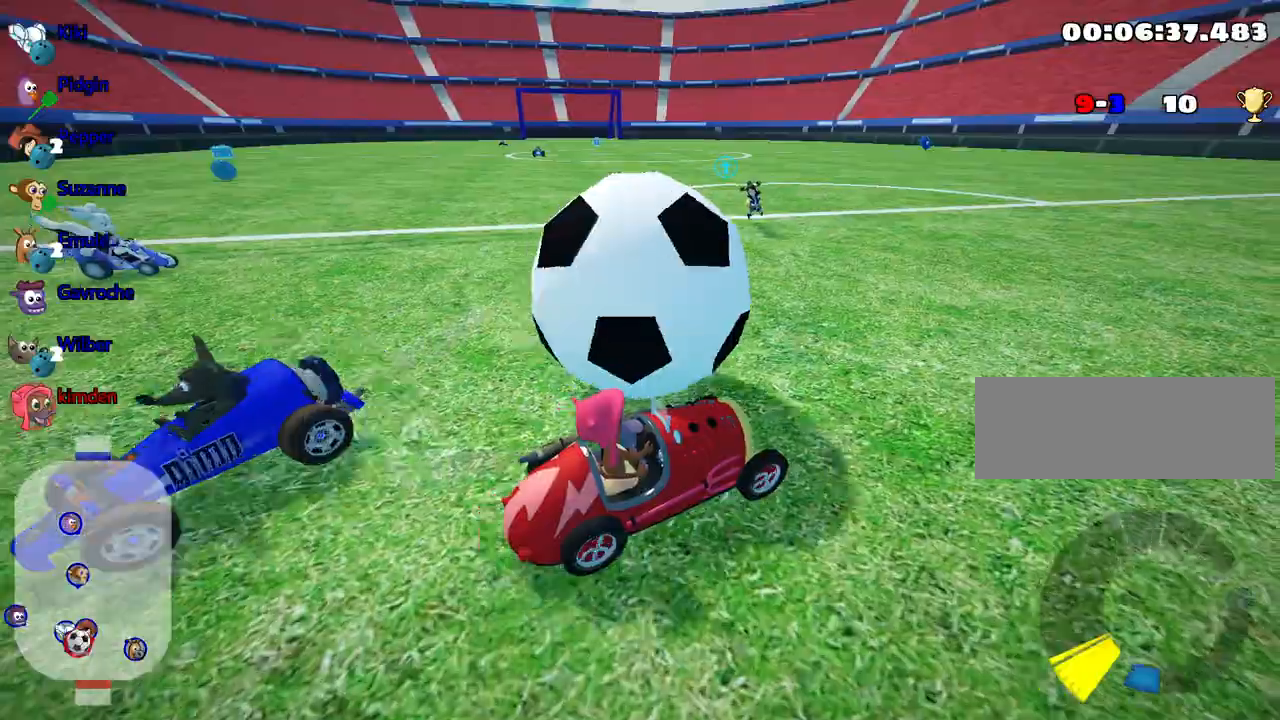
{"keys": ["up"], "events": [[284, "up", "down"]]}
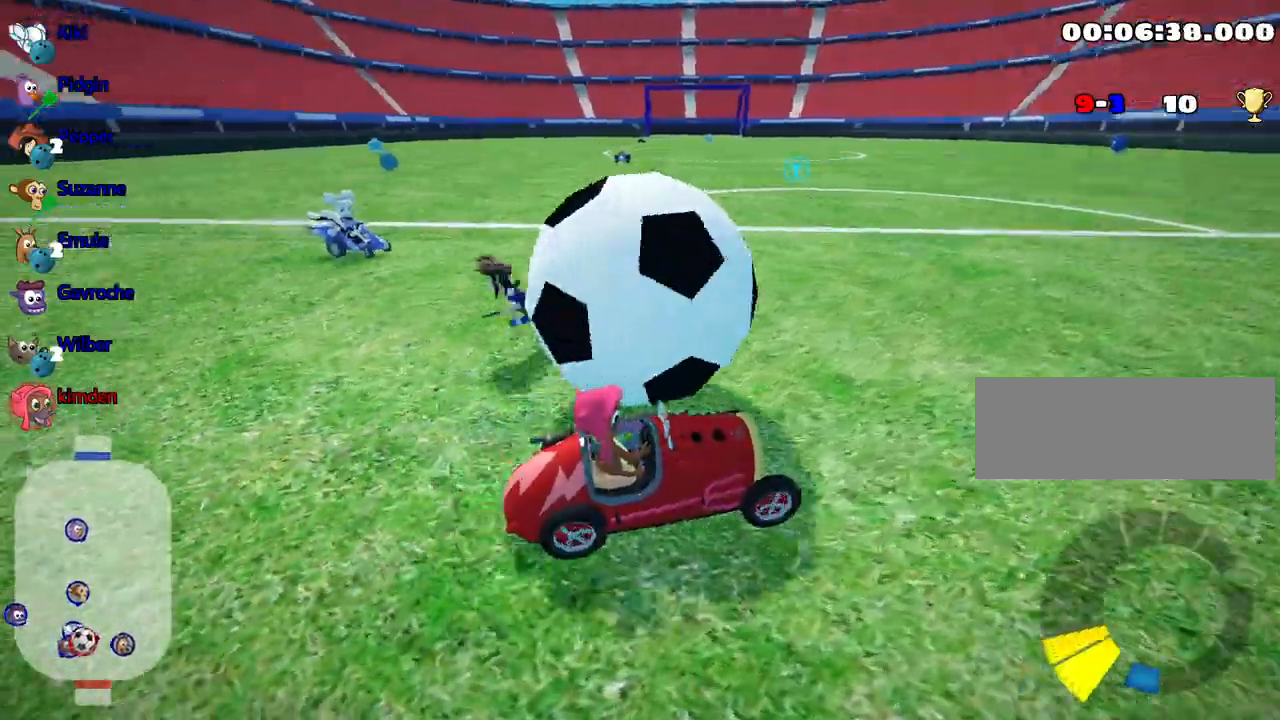
{"keys": ["down"], "events": [[34, "up", "up"], [217, "down", "down"]]}
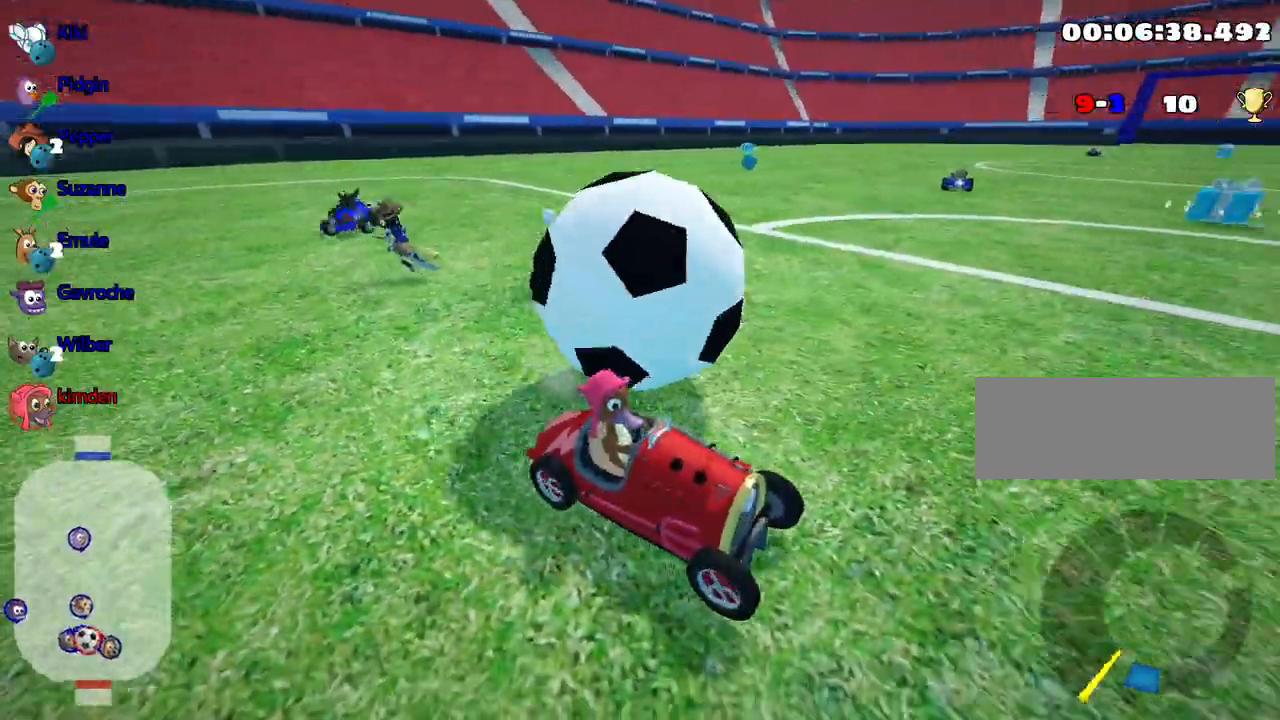
{"keys": ["up"], "events": [[184, "down", "up"], [350, "up", "down"]]}
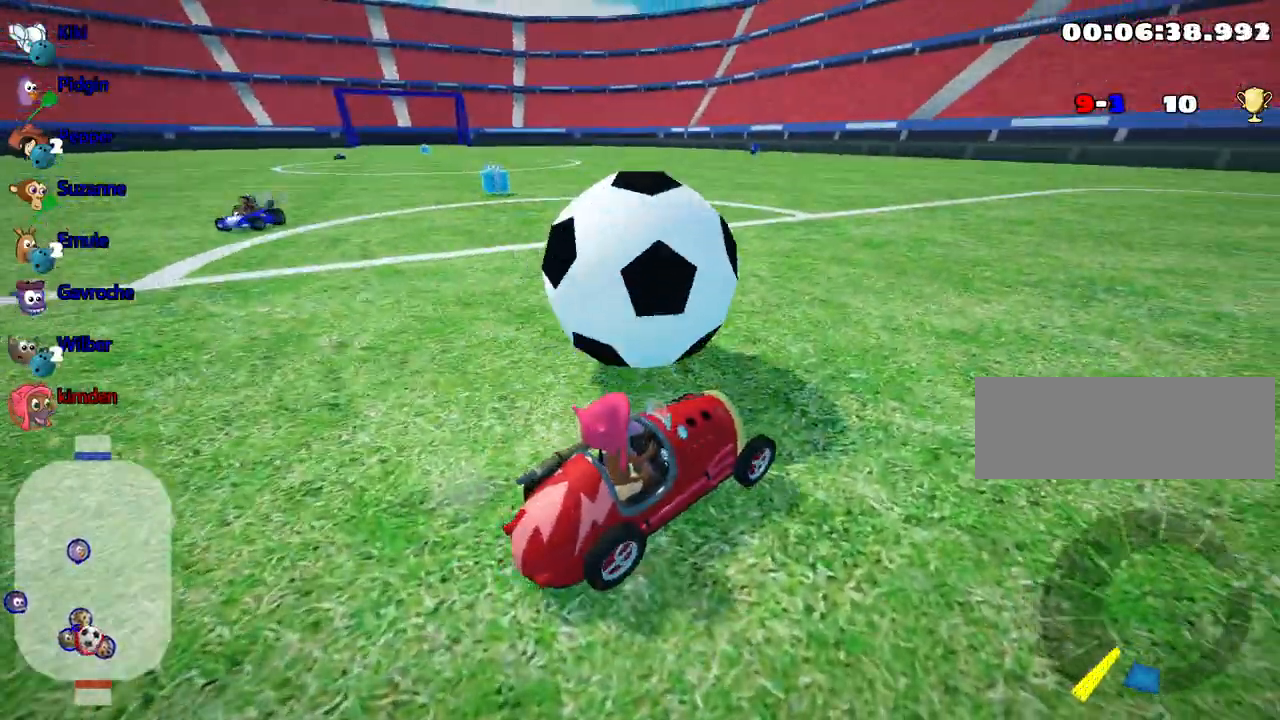
{"keys": ["down"], "events": [[450, "up", "up"], [500, "down", "down"]]}
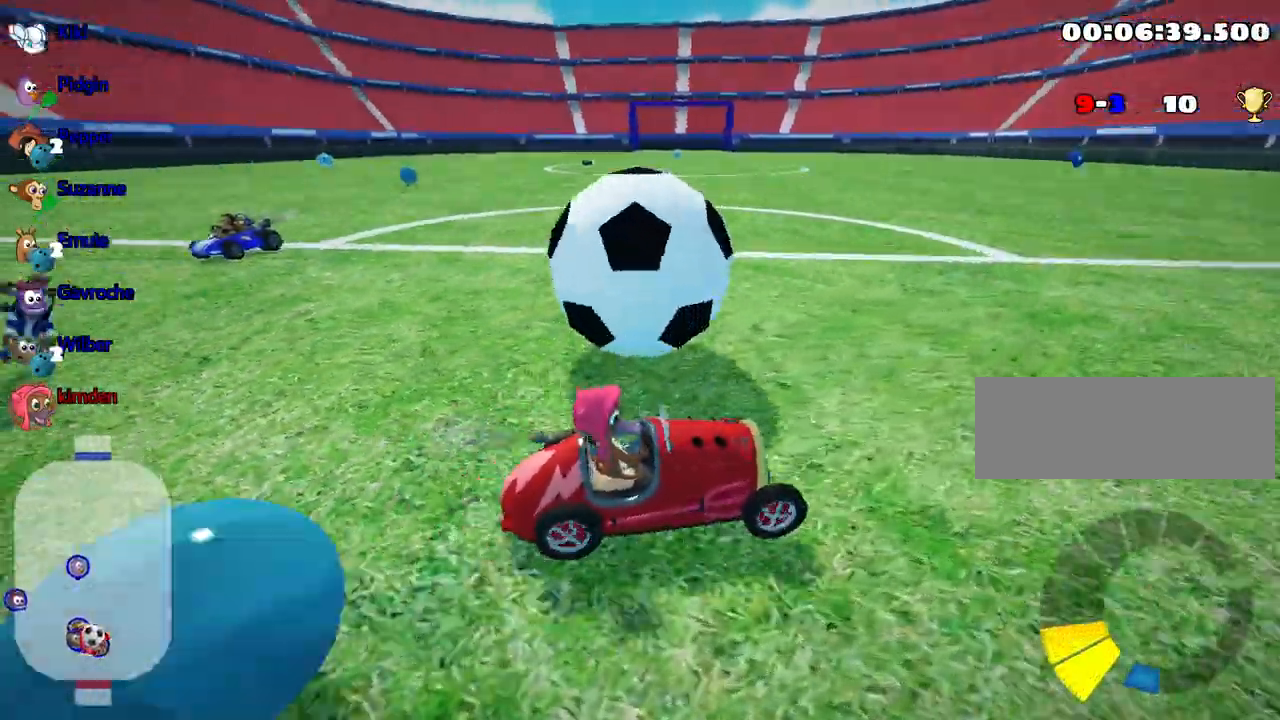
{"keys": ["down", "right"], "events": [[350, "right", "down"]]}
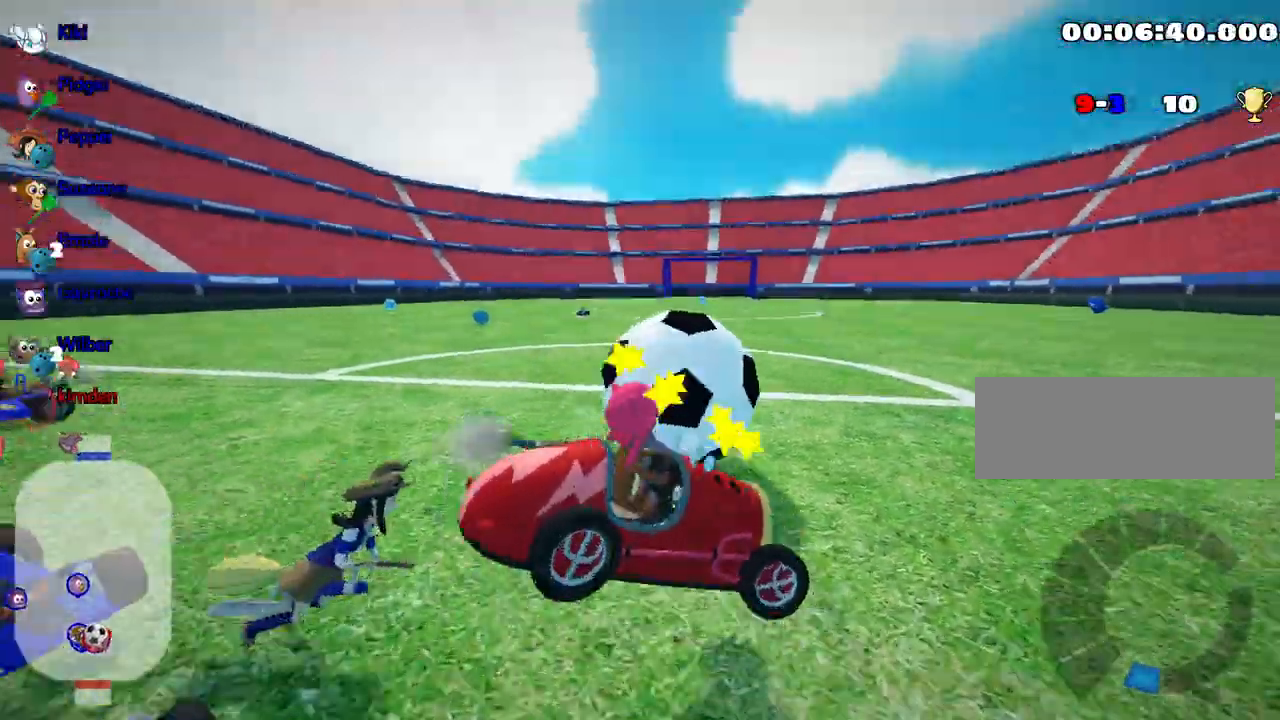
{"keys": [], "events": [[117, "right", "up"], [150, "down", "up"]]}
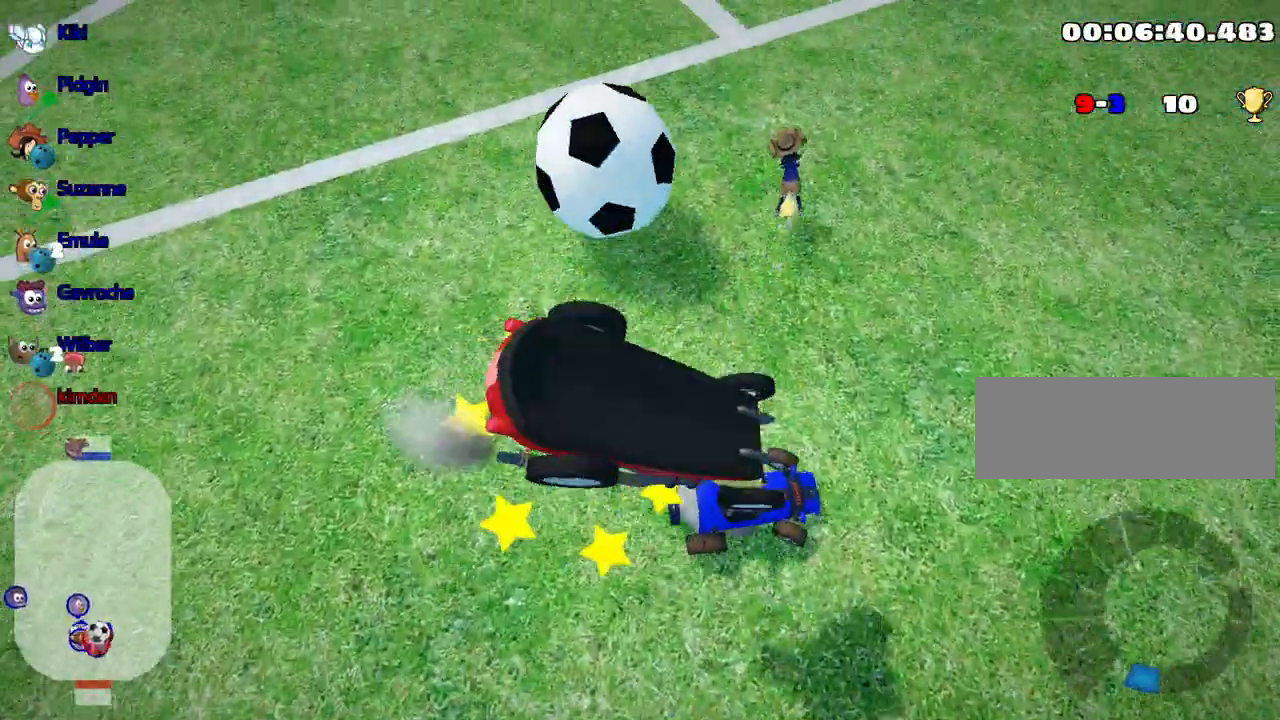
{"keys": [], "events": []}
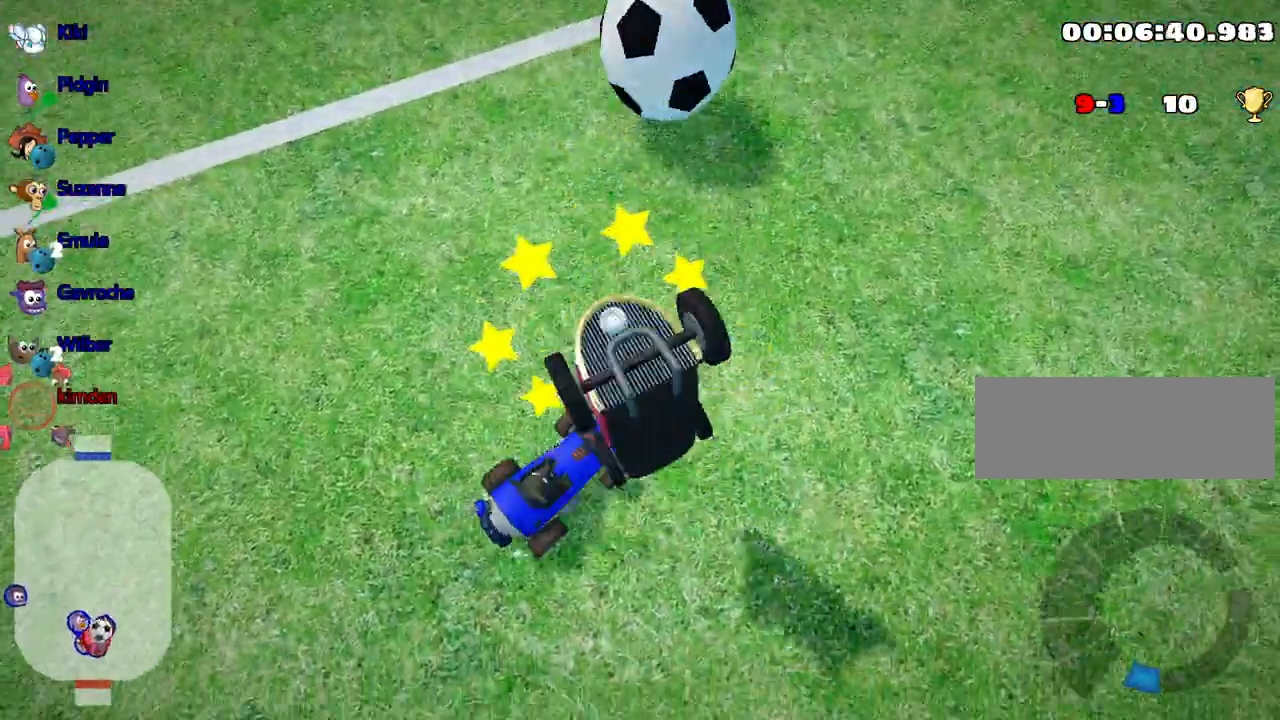
{"keys": ["up"], "events": [[334, "up", "down"]]}
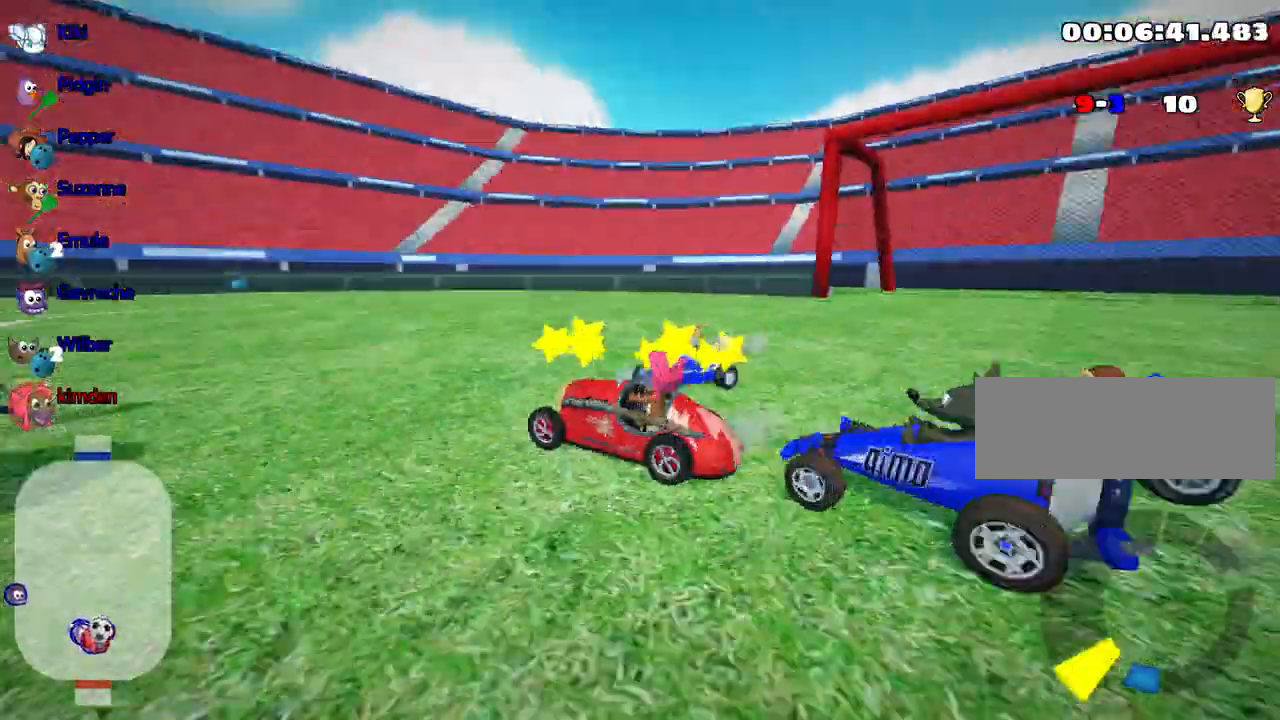
{"keys": ["left", "up"], "events": [[134, "left", "down"]]}
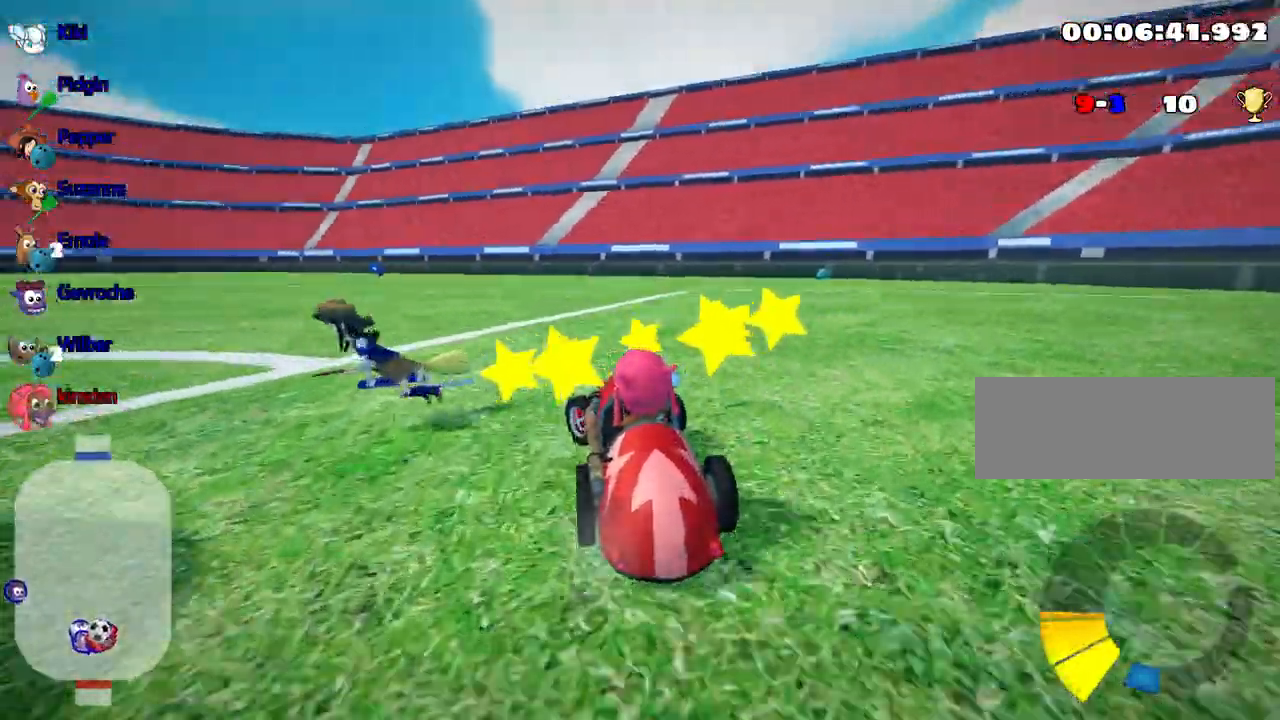
{"keys": ["down", "right"], "events": [[50, "up", "up"], [117, "left", "up"], [150, "down", "down"], [250, "right", "down"]]}
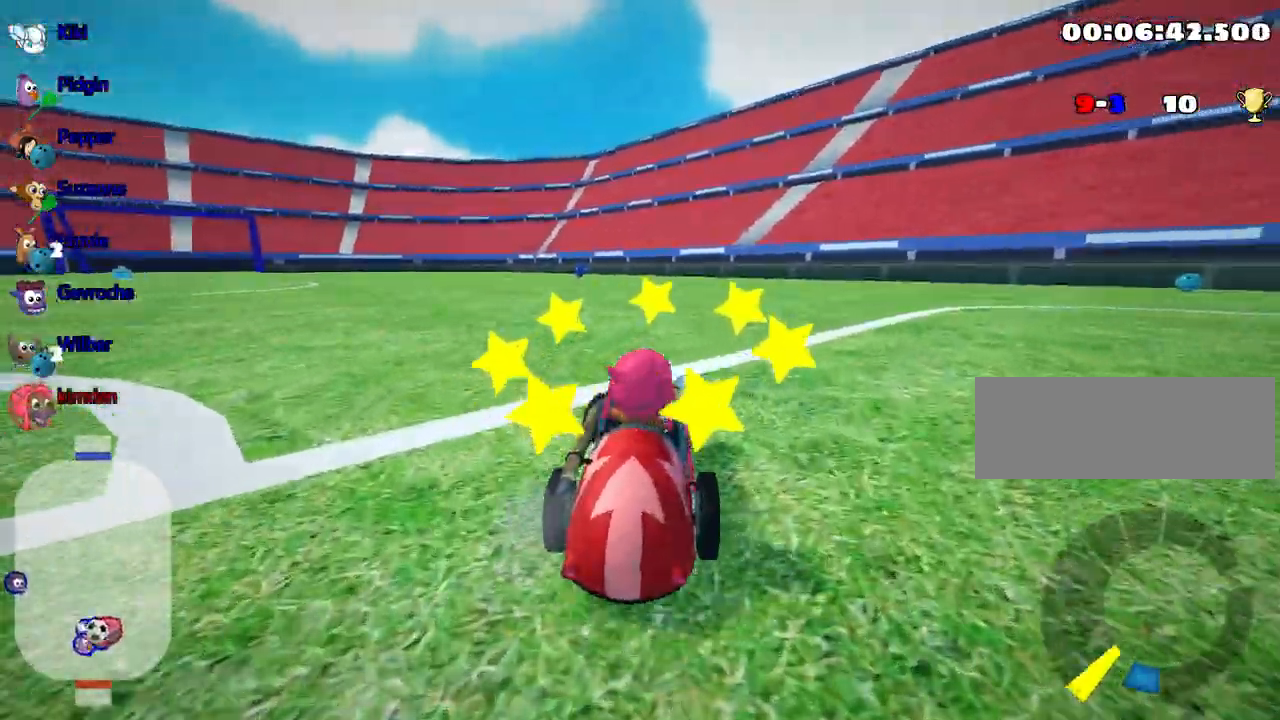
{"keys": ["down", "right"], "events": [[167, "right", "up"], [334, "right", "down"]]}
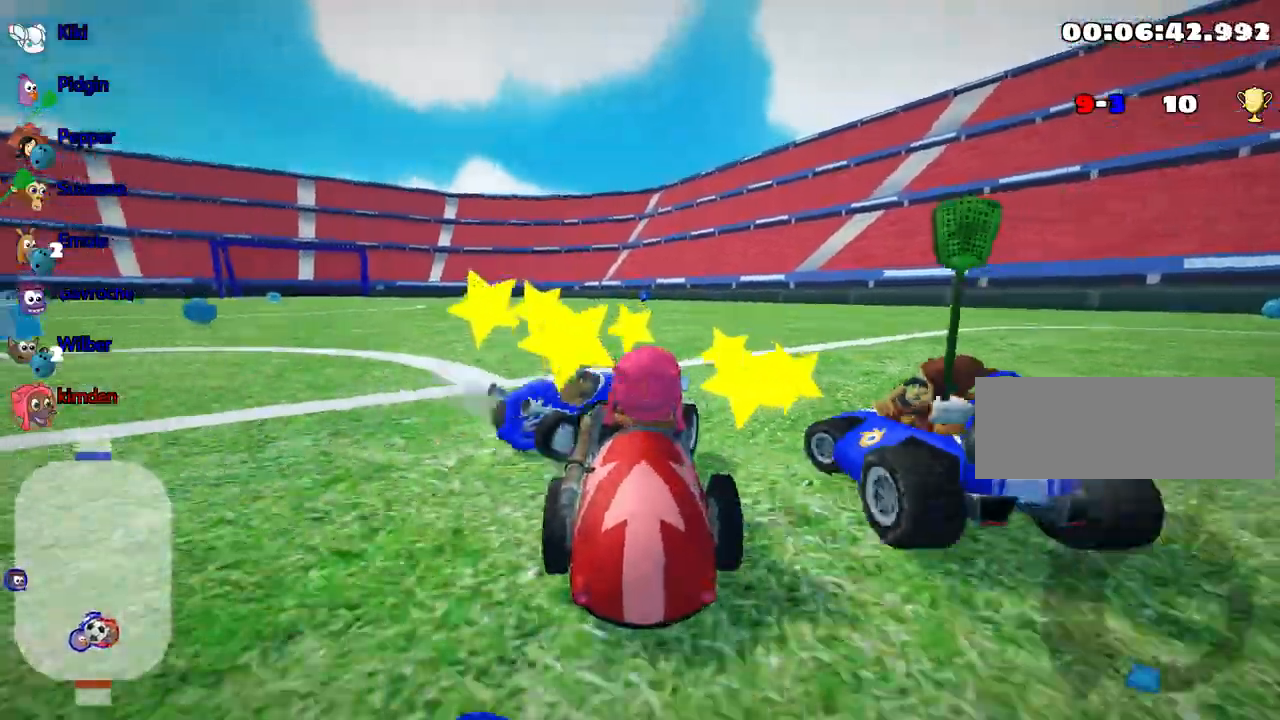
{"keys": [], "events": [[34, "right", "up"], [67, "down", "up"]]}
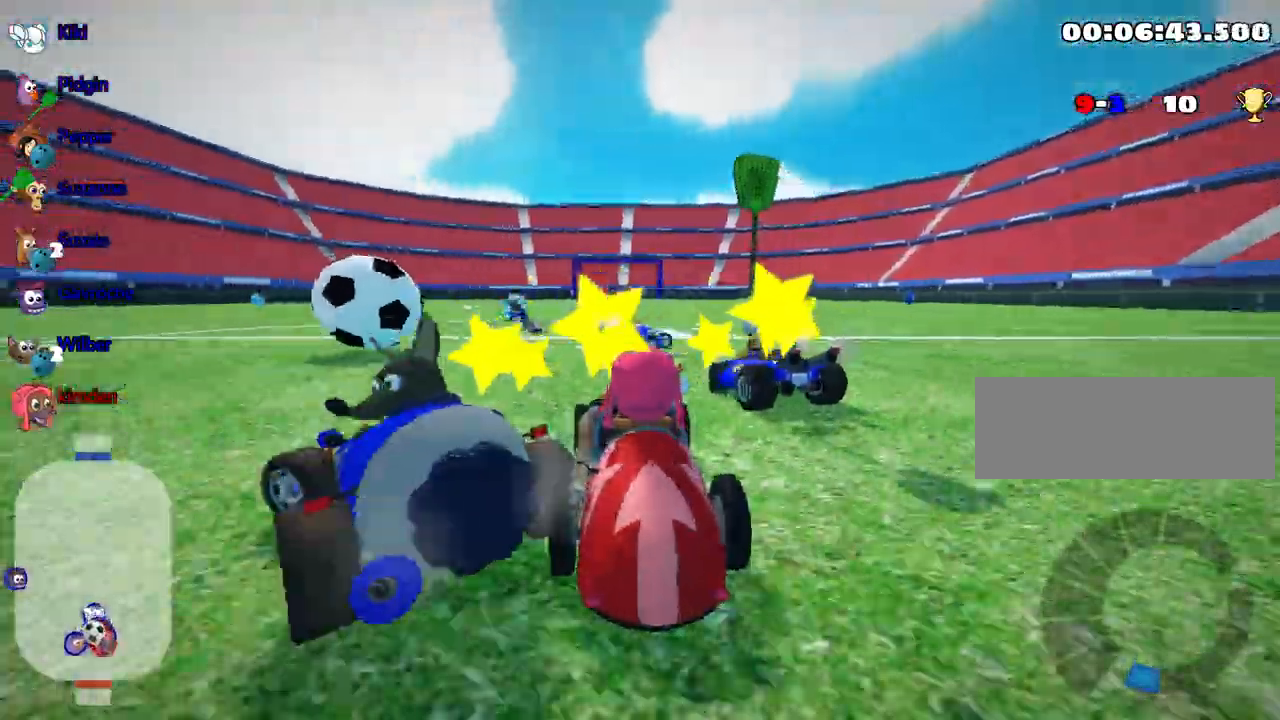
{"keys": ["right"], "events": [[300, "right", "down"]]}
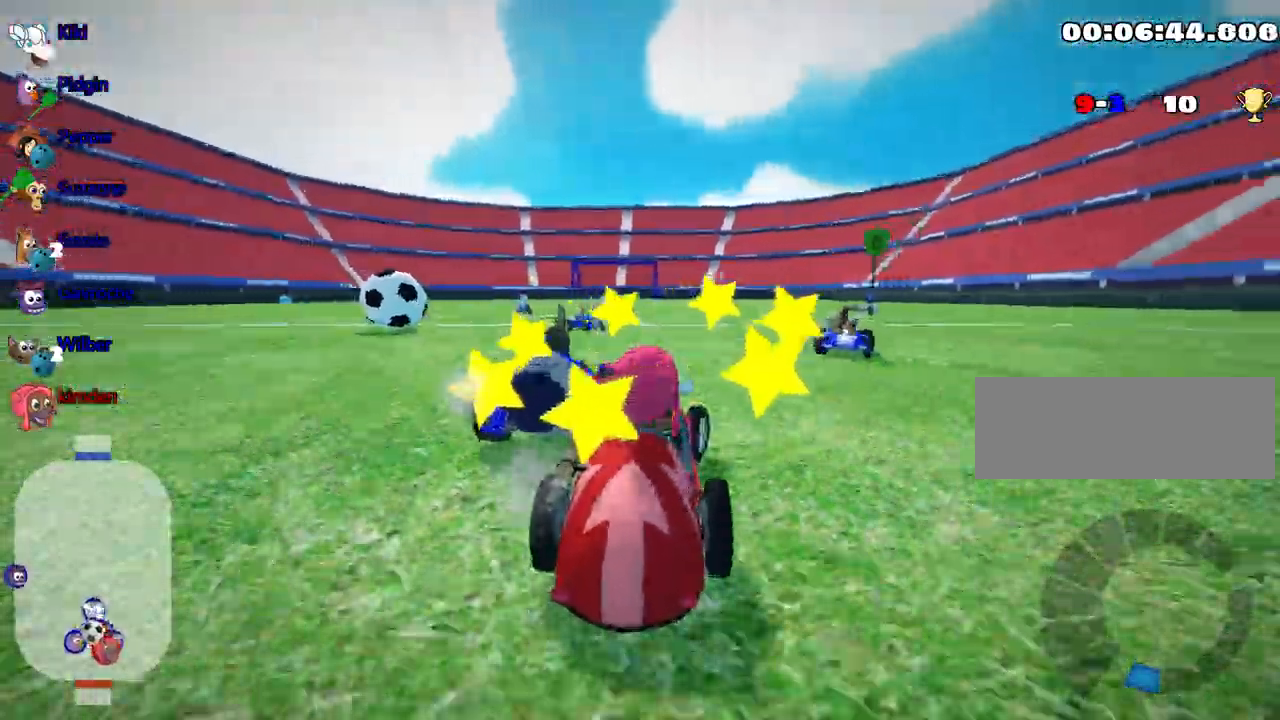
{"keys": ["left", "up"], "events": [[17, "right", "up"], [67, "up", "down"], [150, "left", "down"]]}
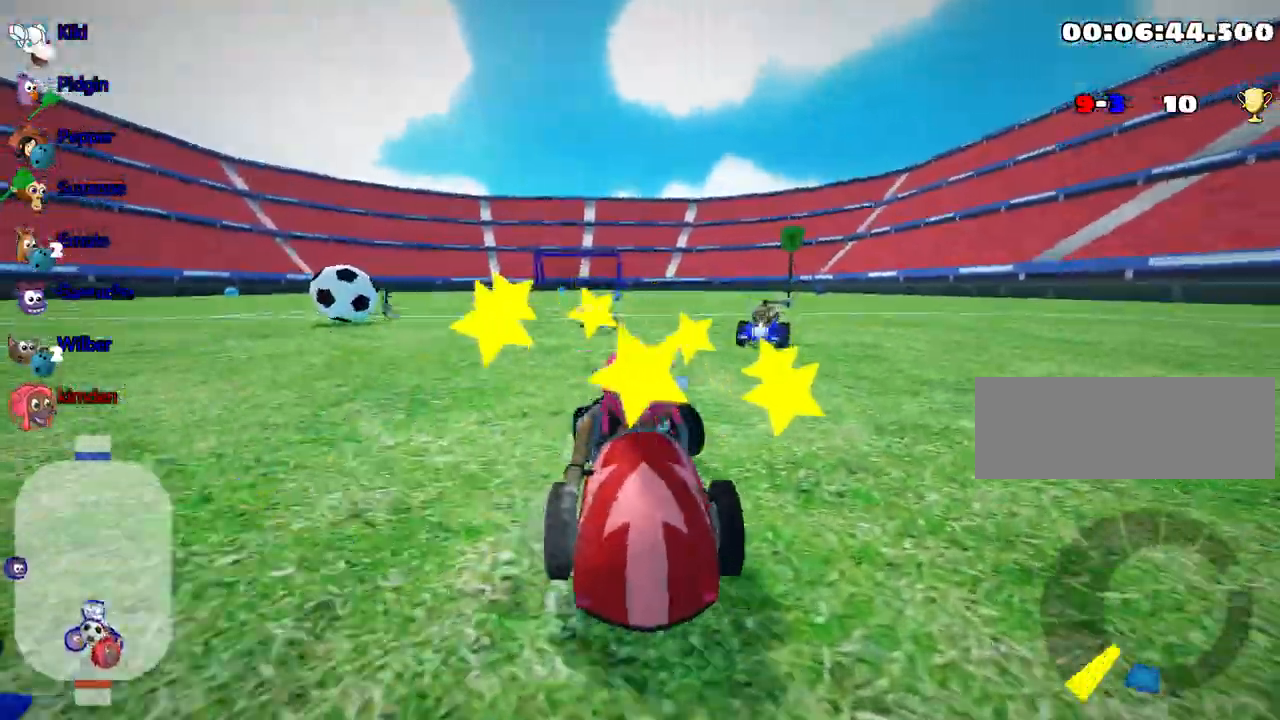
{"keys": ["left", "up"], "events": []}
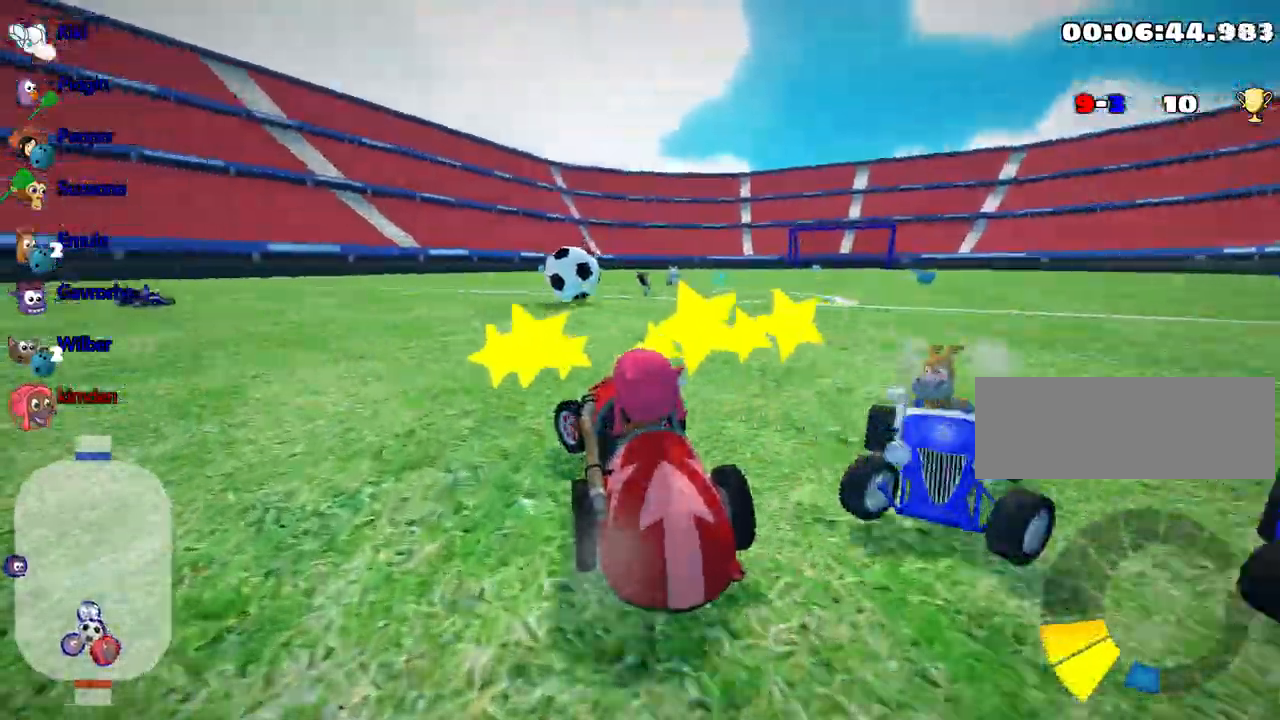
{"keys": ["right", "up"], "events": [[67, "left", "up"], [350, "right", "down"]]}
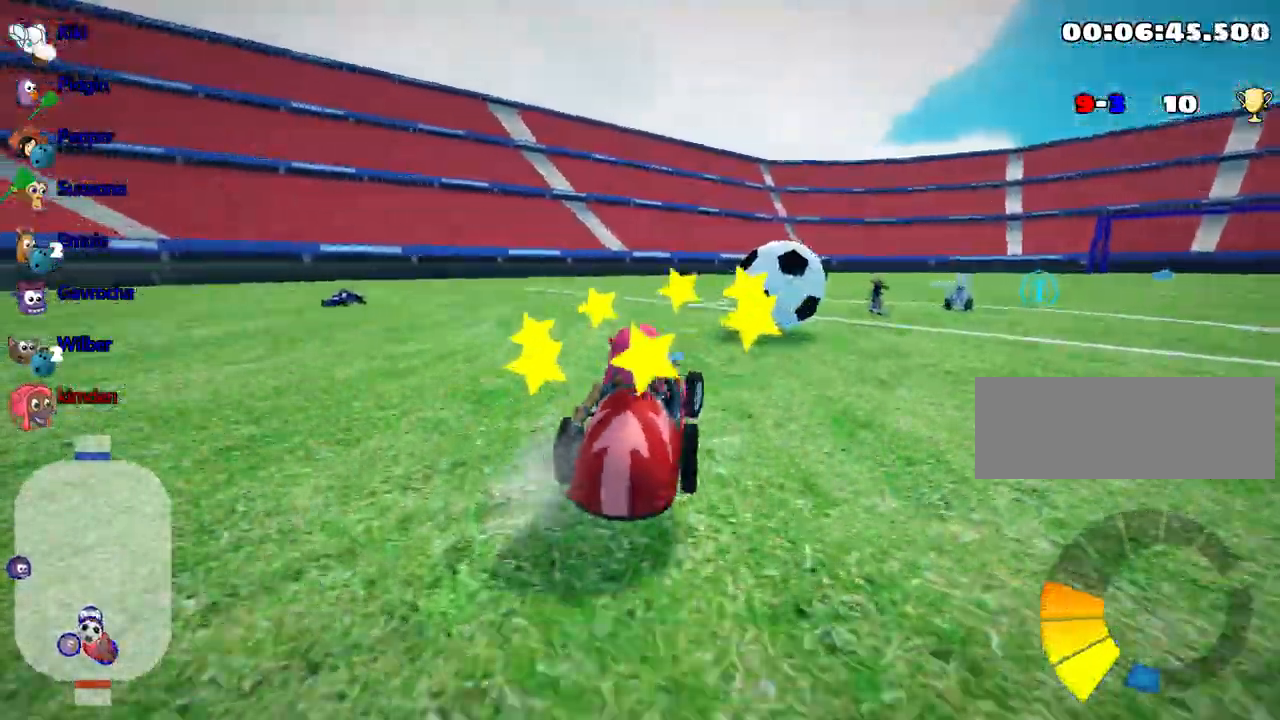
{"keys": ["right"], "events": [[17, "right", "up"], [34, "left", "down"], [100, "nitro", "down"], [150, "right", "down"], [184, "left", "up"], [234, "nitro", "up"], [434, "up", "up"]]}
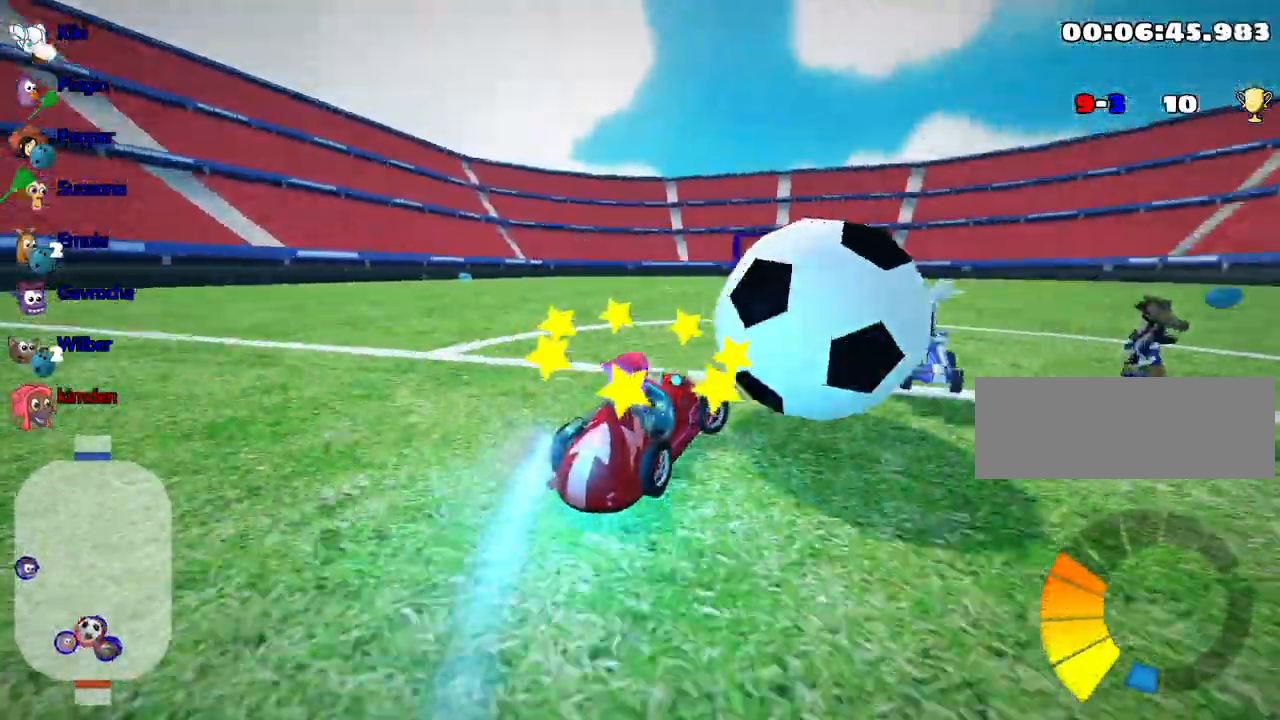
{"keys": ["down"], "events": [[317, "right", "up"], [334, "down", "down"]]}
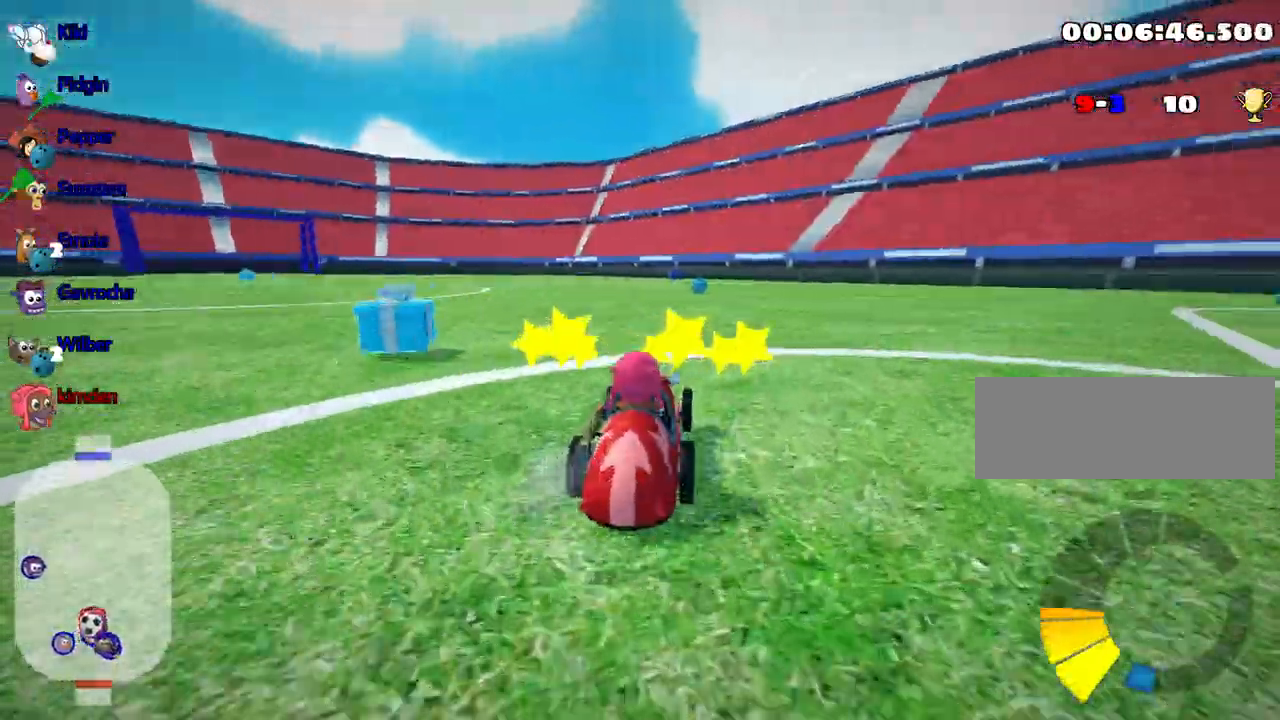
{"keys": ["down", "right"], "events": [[334, "right", "down"]]}
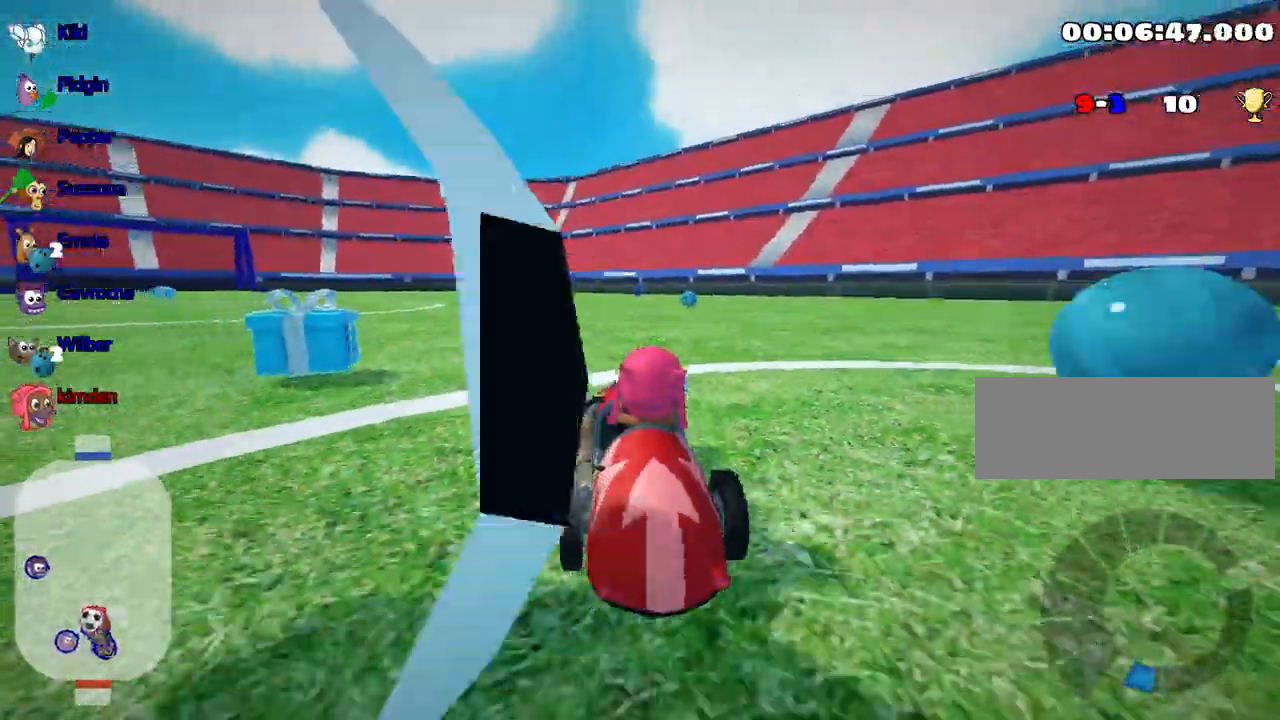
{"keys": ["up"], "events": [[50, "down", "up"], [84, "right", "up"], [117, "up", "down"]]}
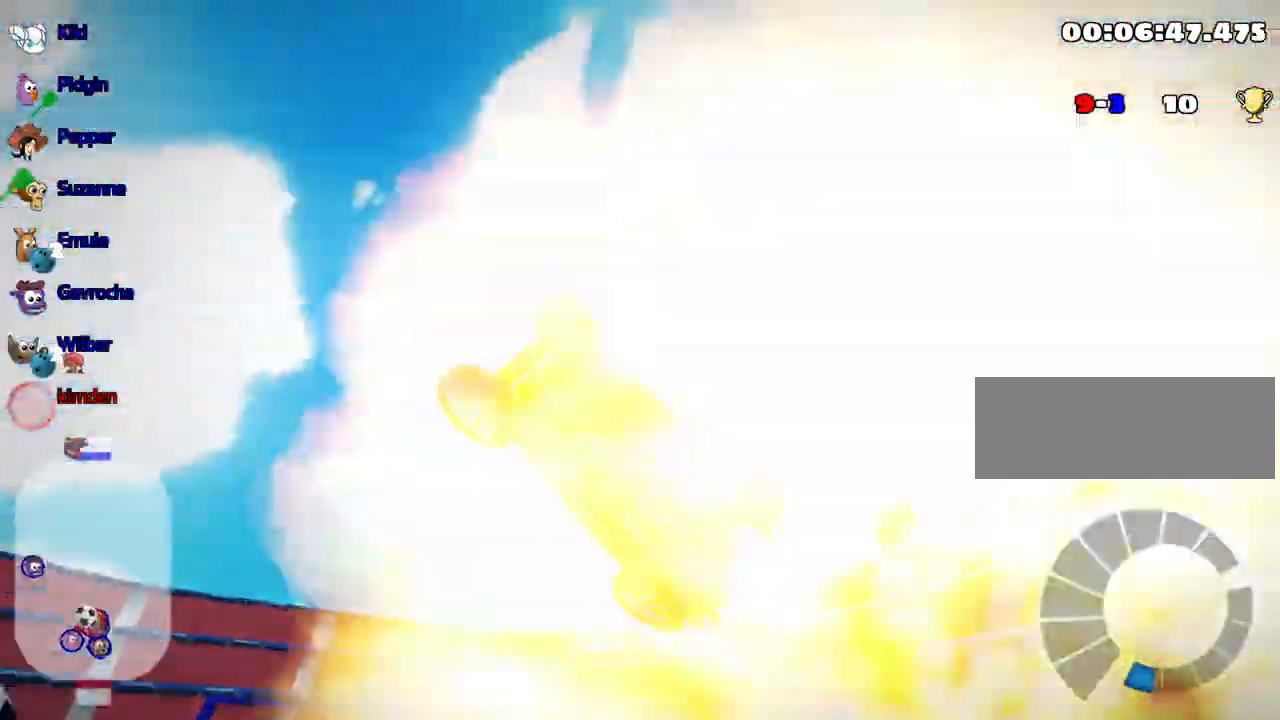
{"keys": ["up"], "events": []}
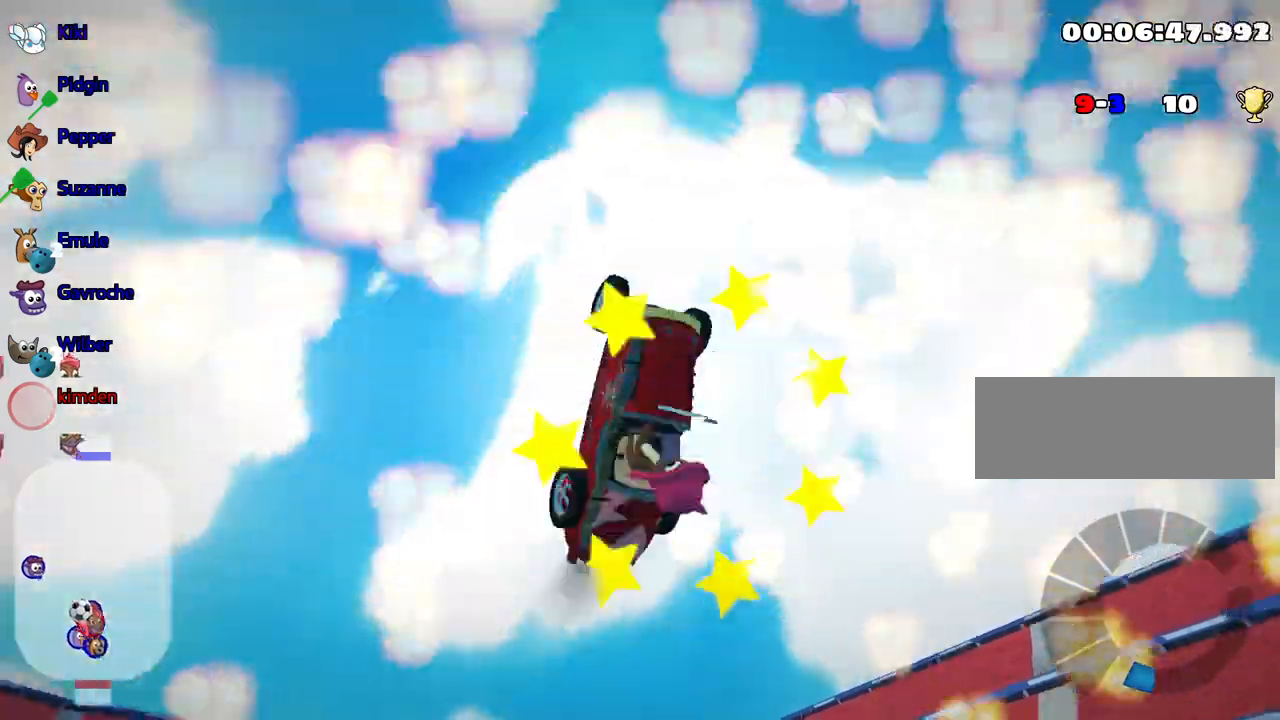
{"keys": ["up"], "events": []}
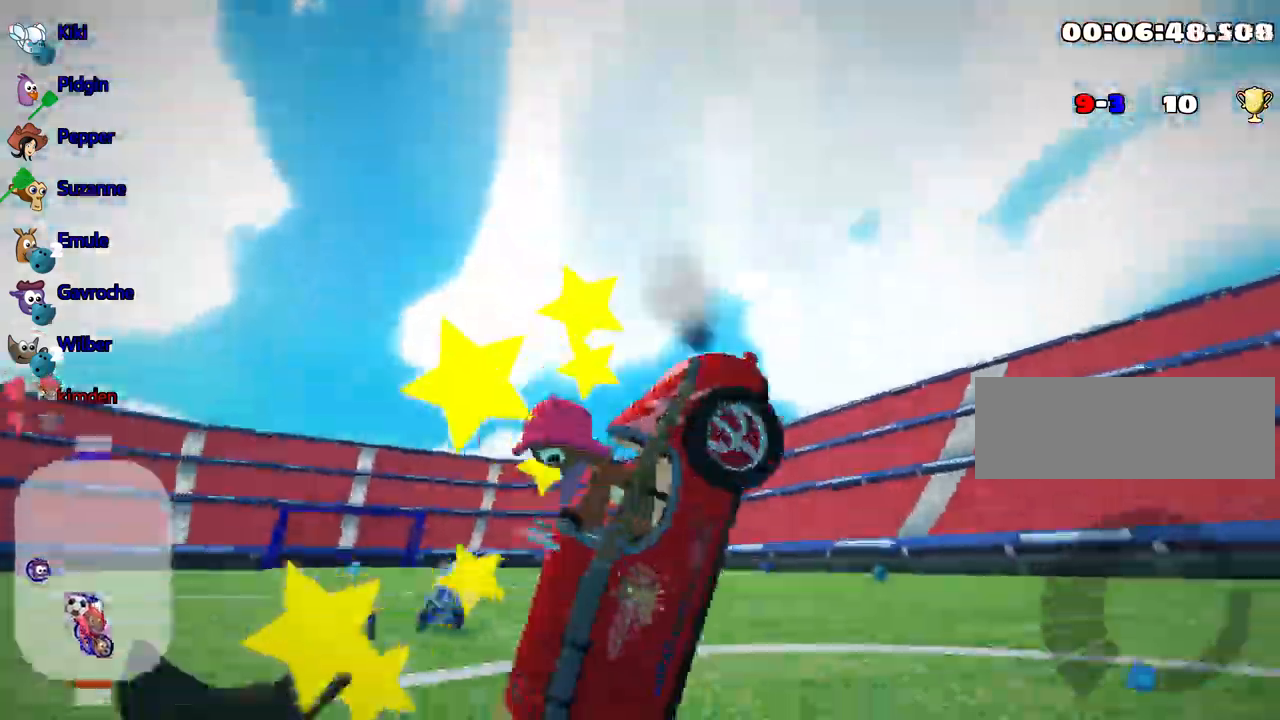
{"keys": ["up"], "events": [[34, "left", "down"], [334, "left", "up"]]}
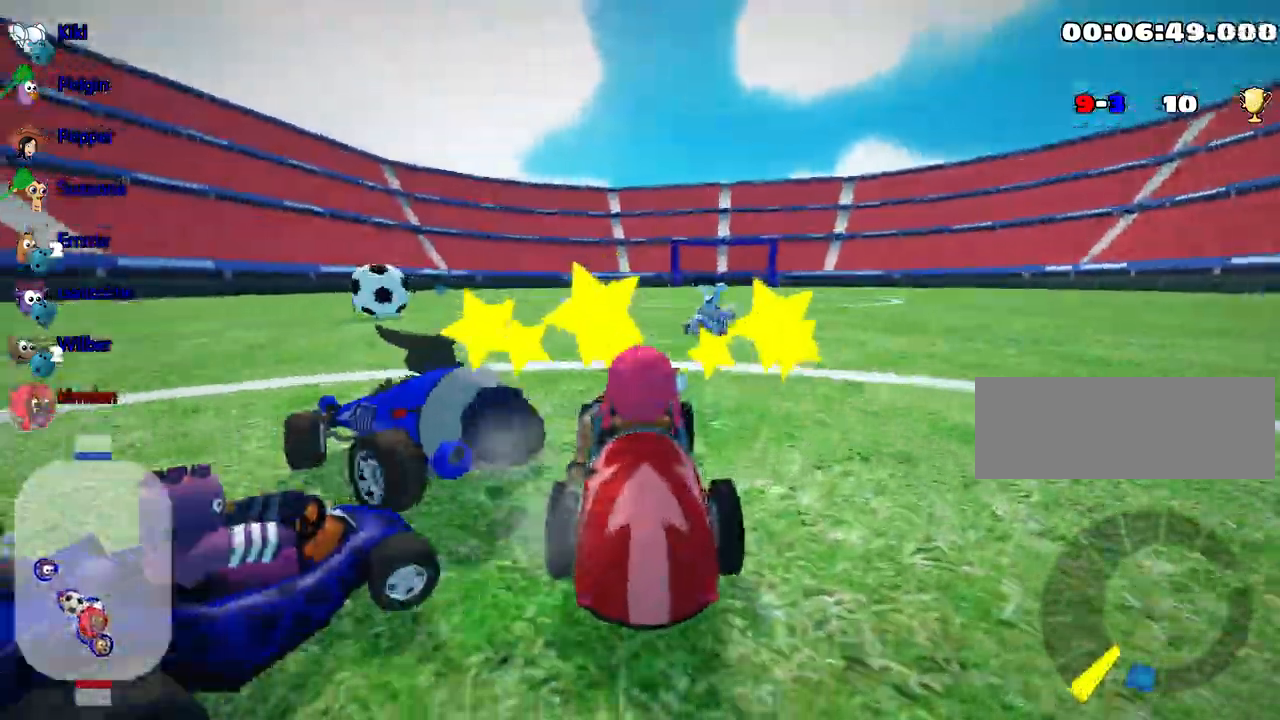
{"keys": ["right", "up"], "events": [[250, "right", "down"]]}
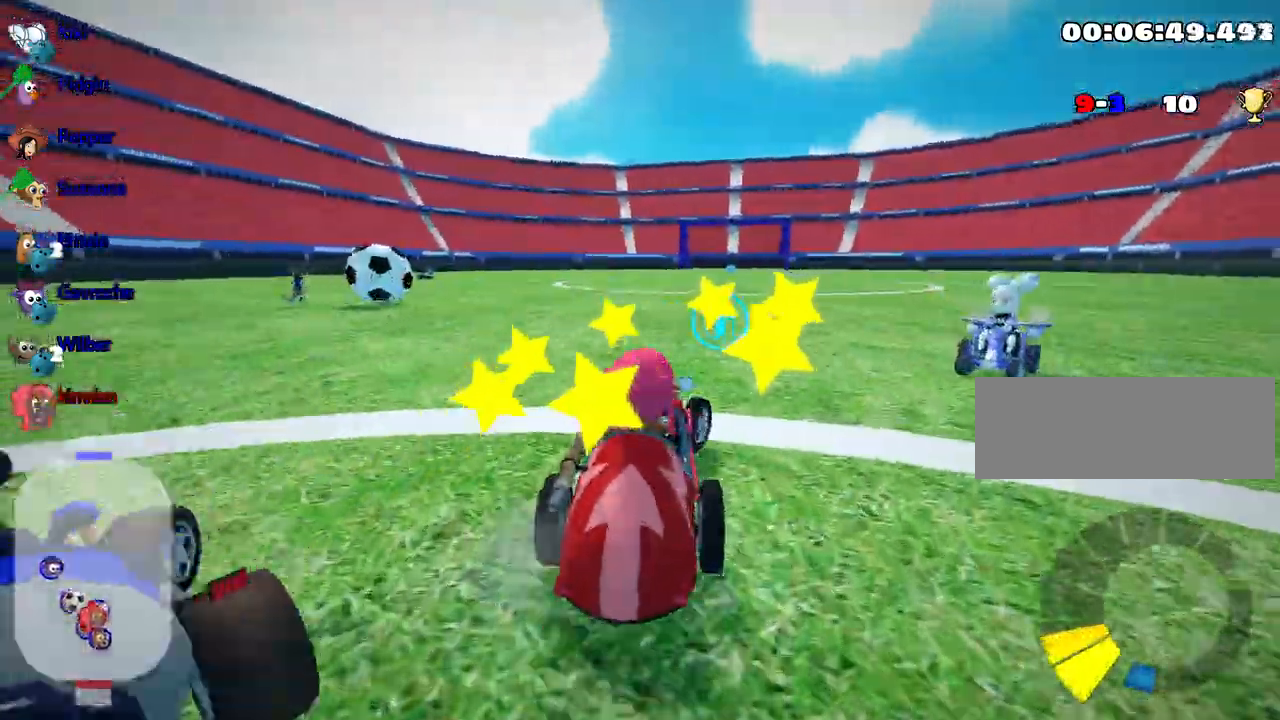
{"keys": ["down"], "events": [[84, "right", "up"], [117, "up", "up"], [284, "down", "down"]]}
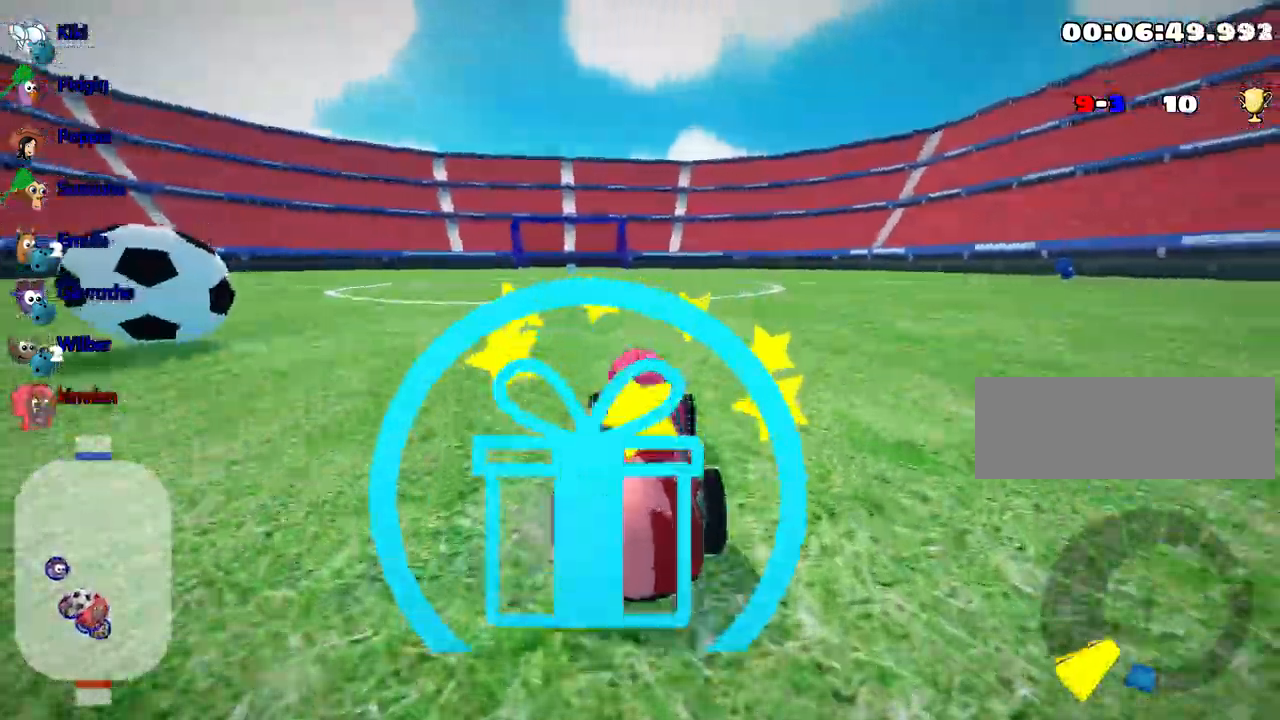
{"keys": [], "events": [[117, "down", "up"]]}
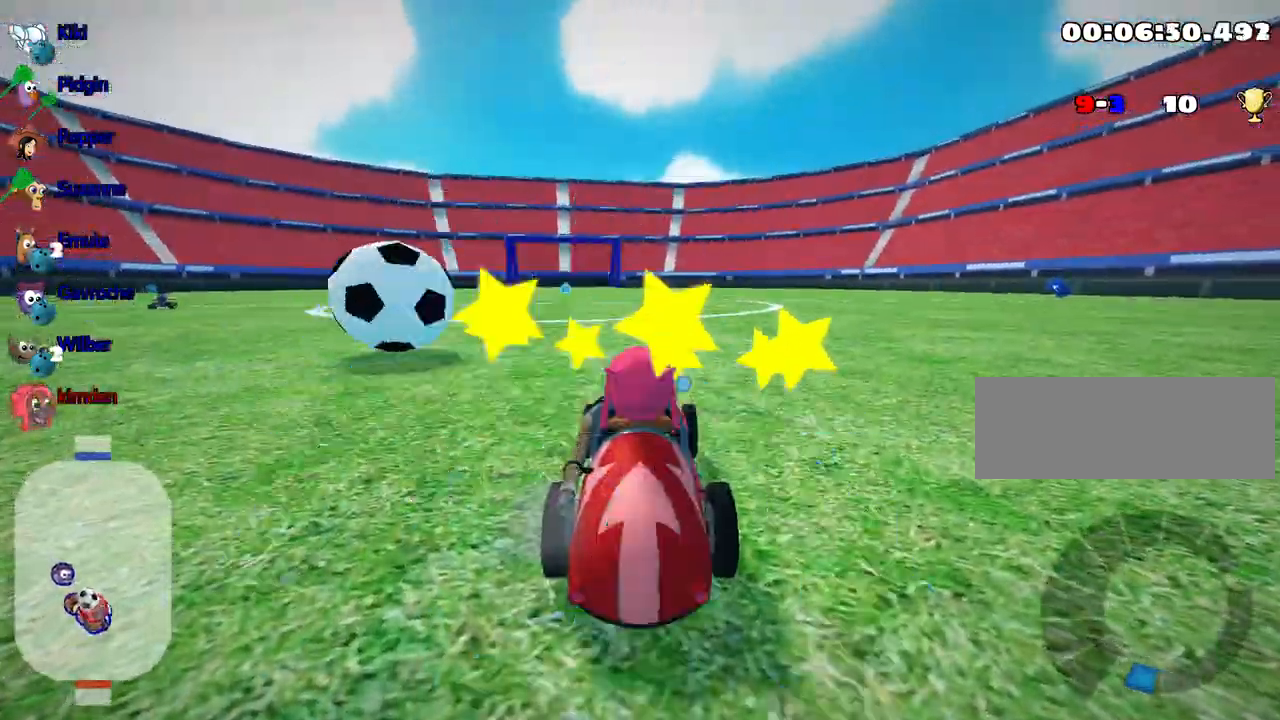
{"keys": ["up"], "events": [[17, "down", "down"], [250, "down", "up"], [300, "up", "down"]]}
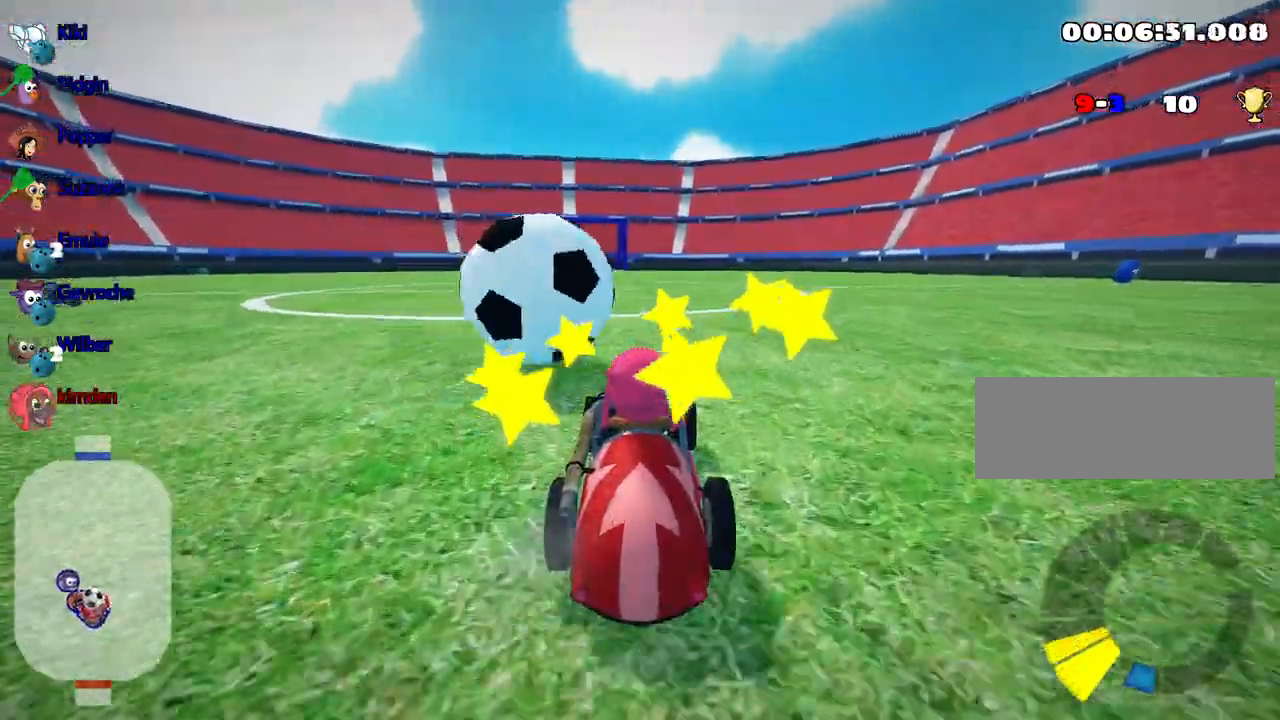
{"keys": ["up"], "events": [[150, "right", "down"], [467, "right", "up"]]}